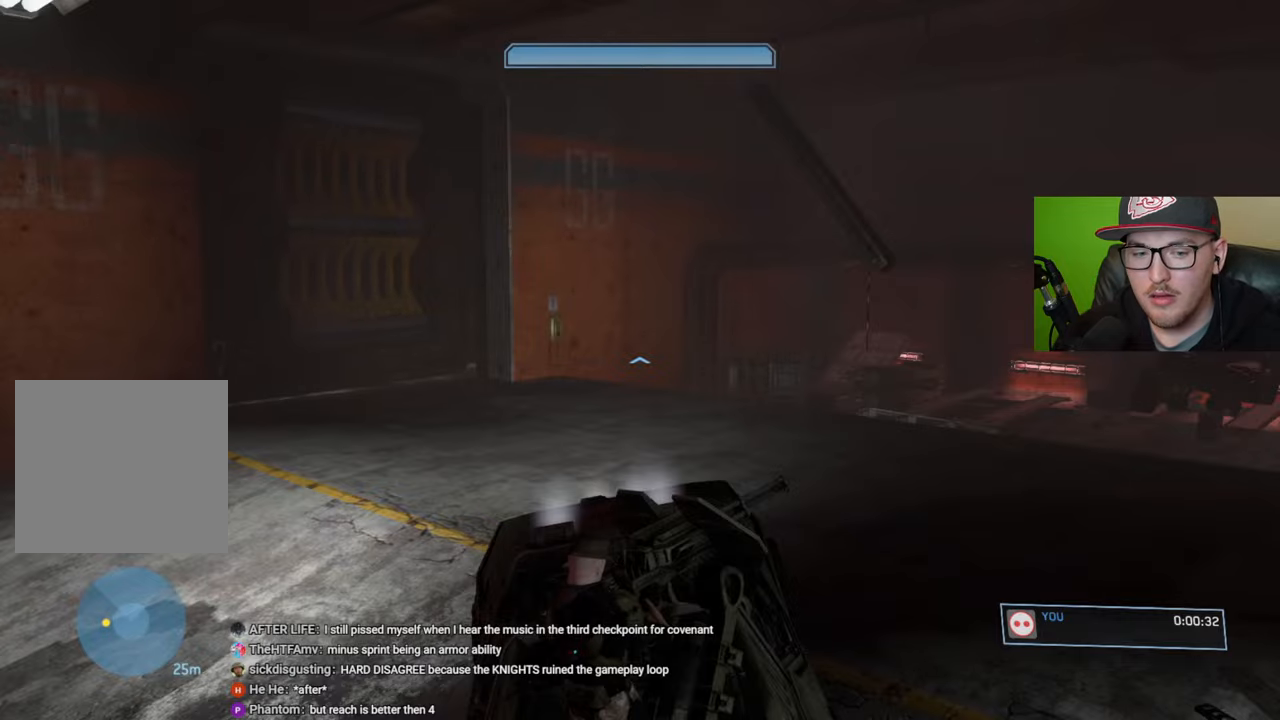
Gameplay with a controller (Xbox layout); each line is a JSON object with the inputs held at the frame after it. "events" lists button and stick changes between this image and that frame as [ms after this image, input, new state], when the widget could be followed in between.
{"buttons": [], "left_stick": "up", "right_stick": "center", "events": [[300, "left_stick", "up"]]}
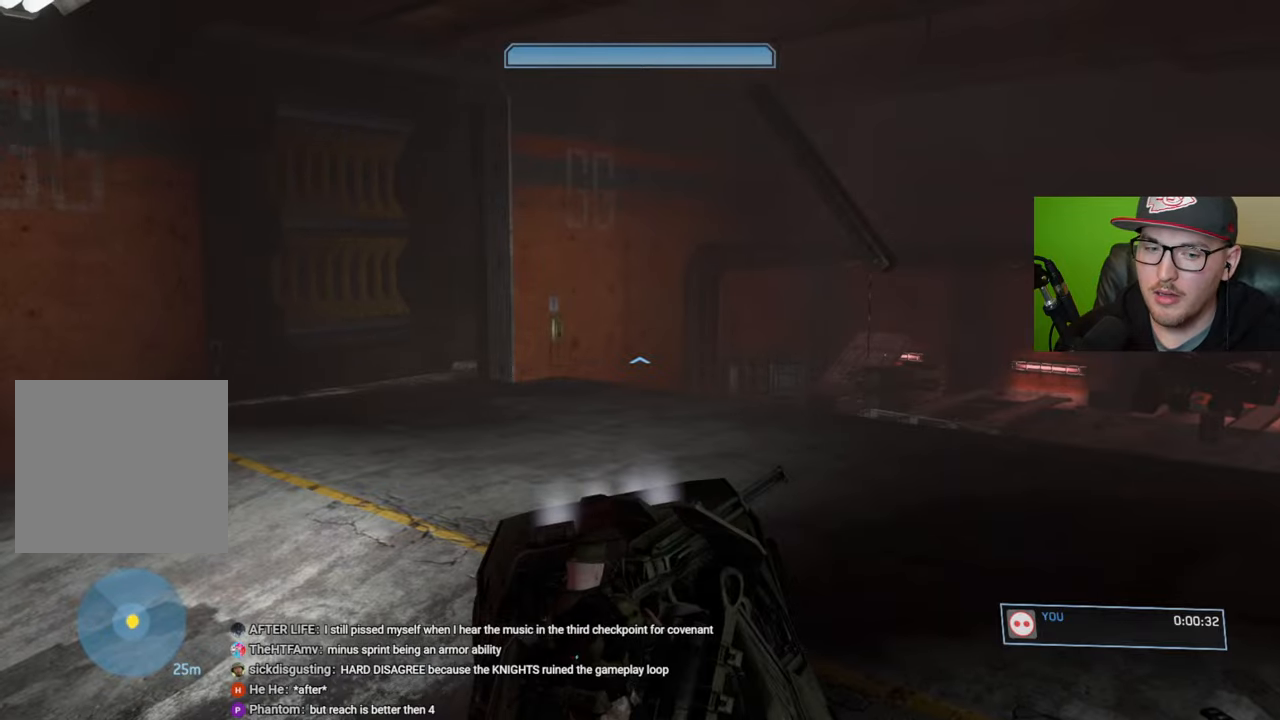
{"buttons": [], "left_stick": "up", "right_stick": "left", "events": [[300, "right_stick", "left"]]}
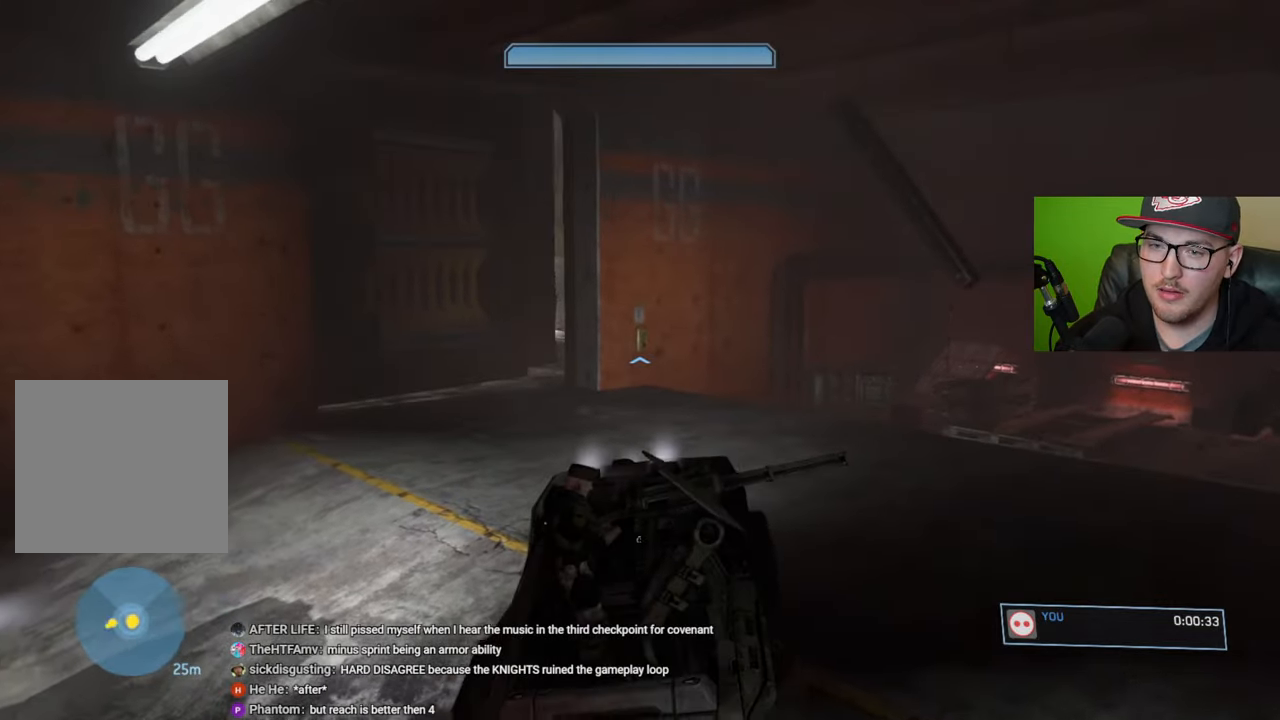
{"buttons": [], "left_stick": "up", "right_stick": "center", "events": [[250, "right_stick", "center"]]}
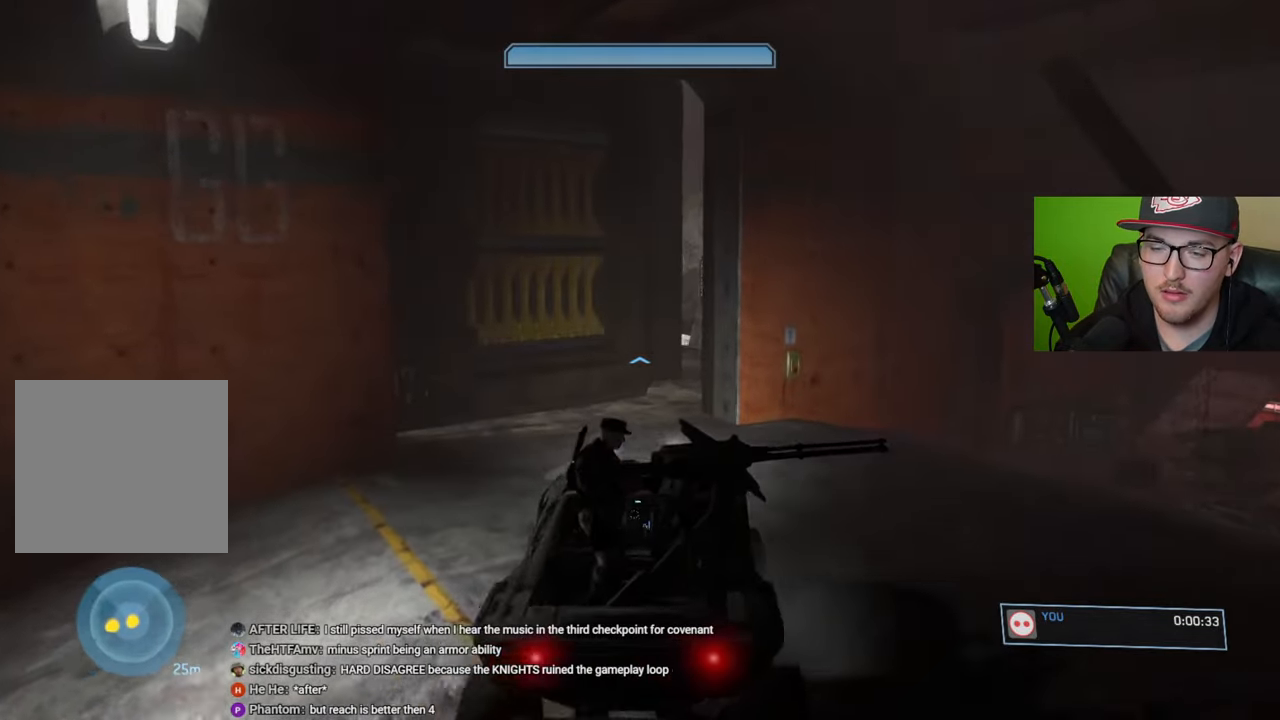
{"buttons": [], "left_stick": "center", "right_stick": "center", "events": [[50, "left_stick", "center"], [250, "right_stick", "left"], [417, "right_stick", "center"]]}
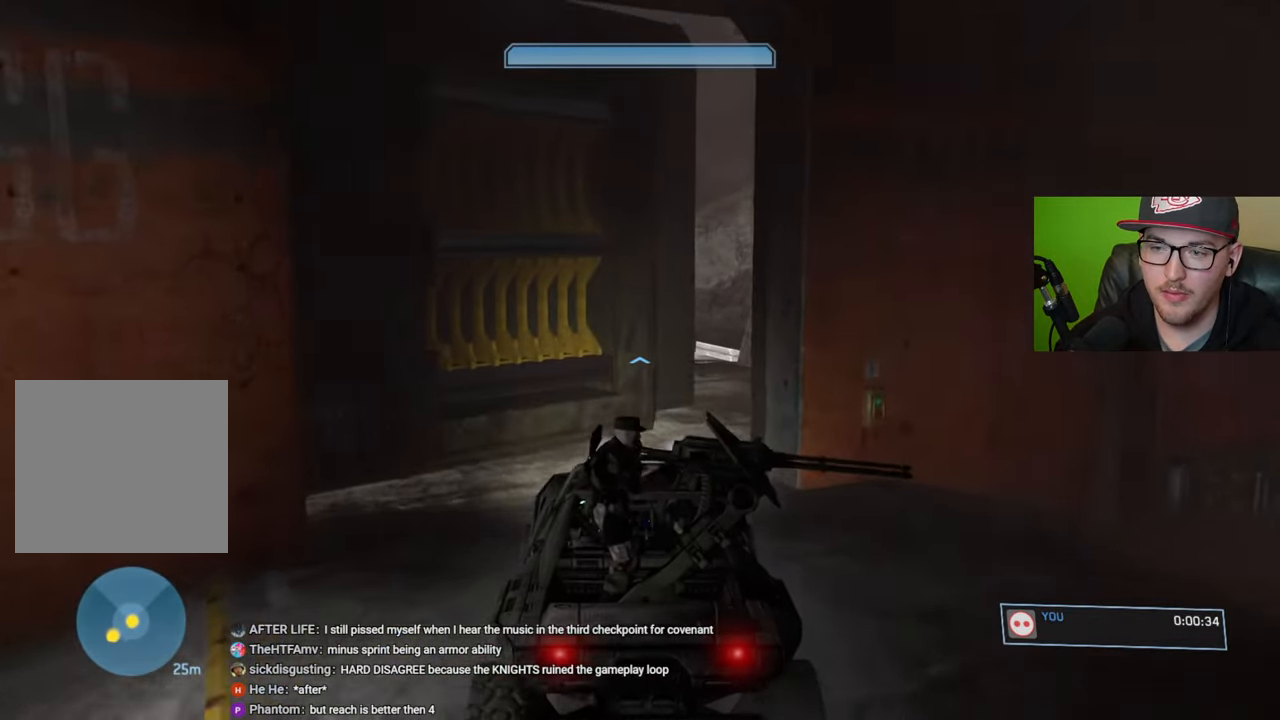
{"buttons": [], "left_stick": "up", "right_stick": "down-right", "events": [[200, "left_stick", "up"], [200, "right_stick", "down-right"]]}
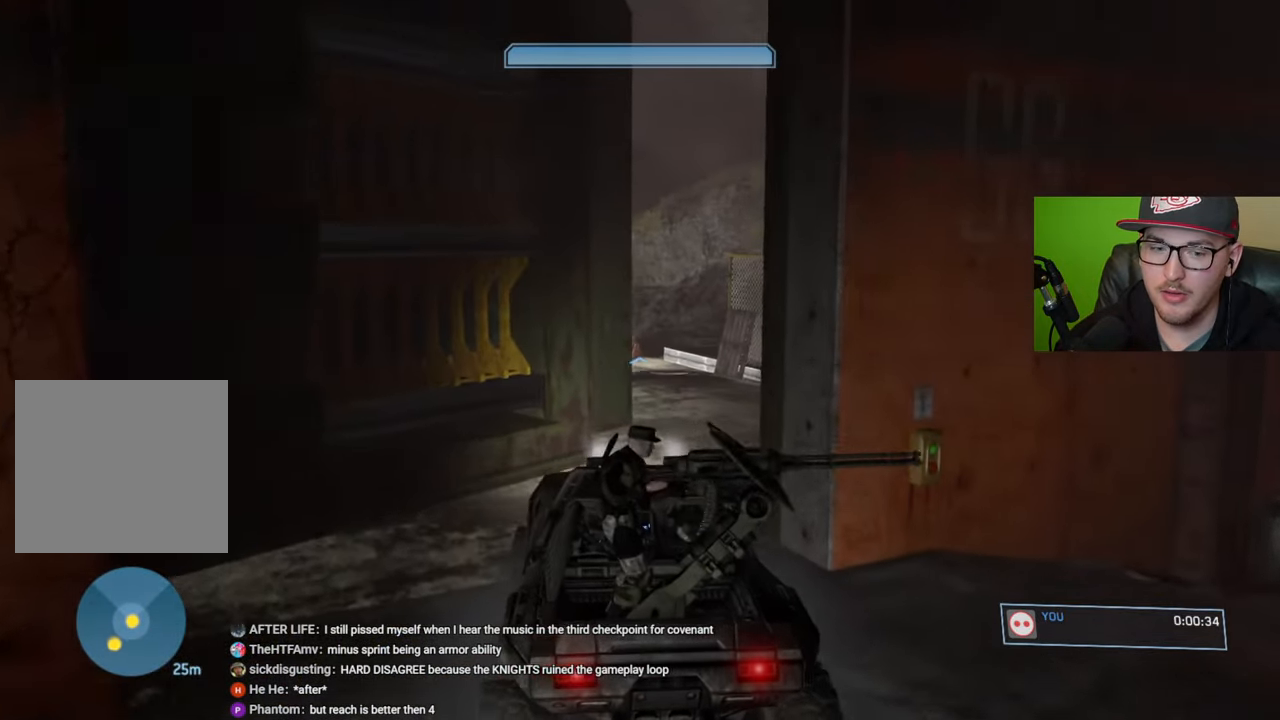
{"buttons": [], "left_stick": "up", "right_stick": "center", "events": [[17, "right_stick", "center"]]}
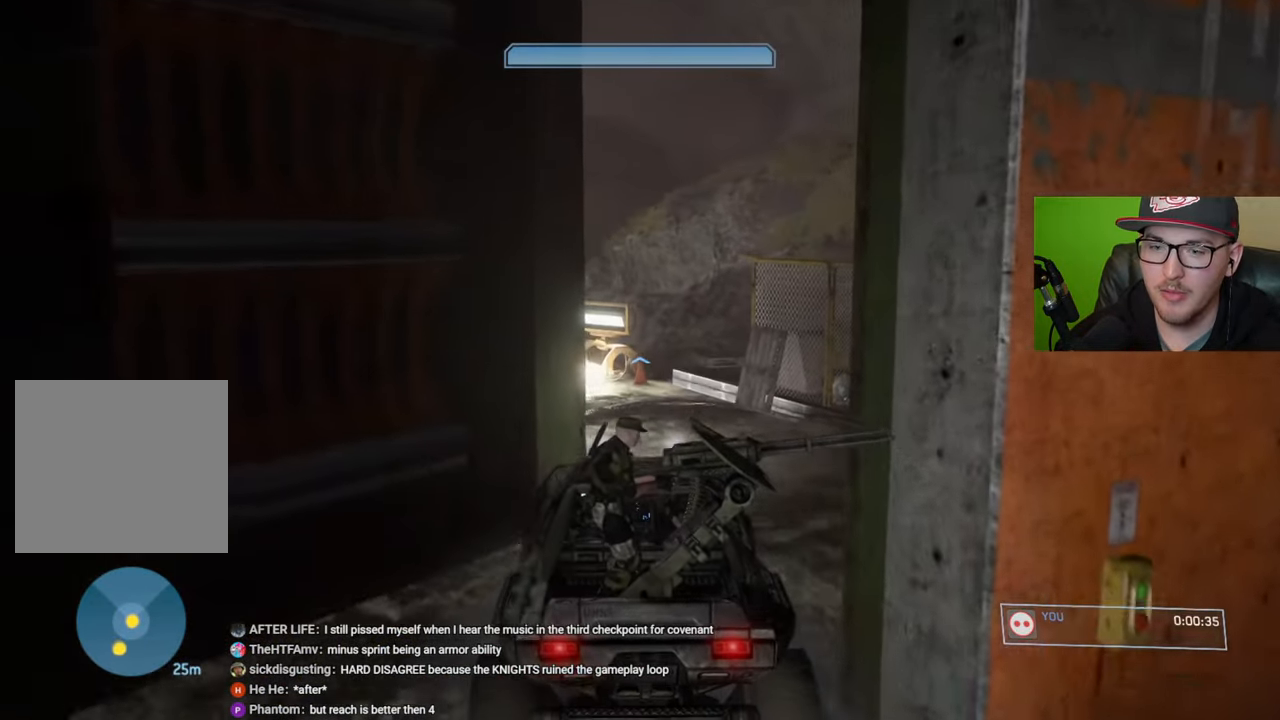
{"buttons": [], "left_stick": "up", "right_stick": "left", "events": [[100, "right_stick", "left"]]}
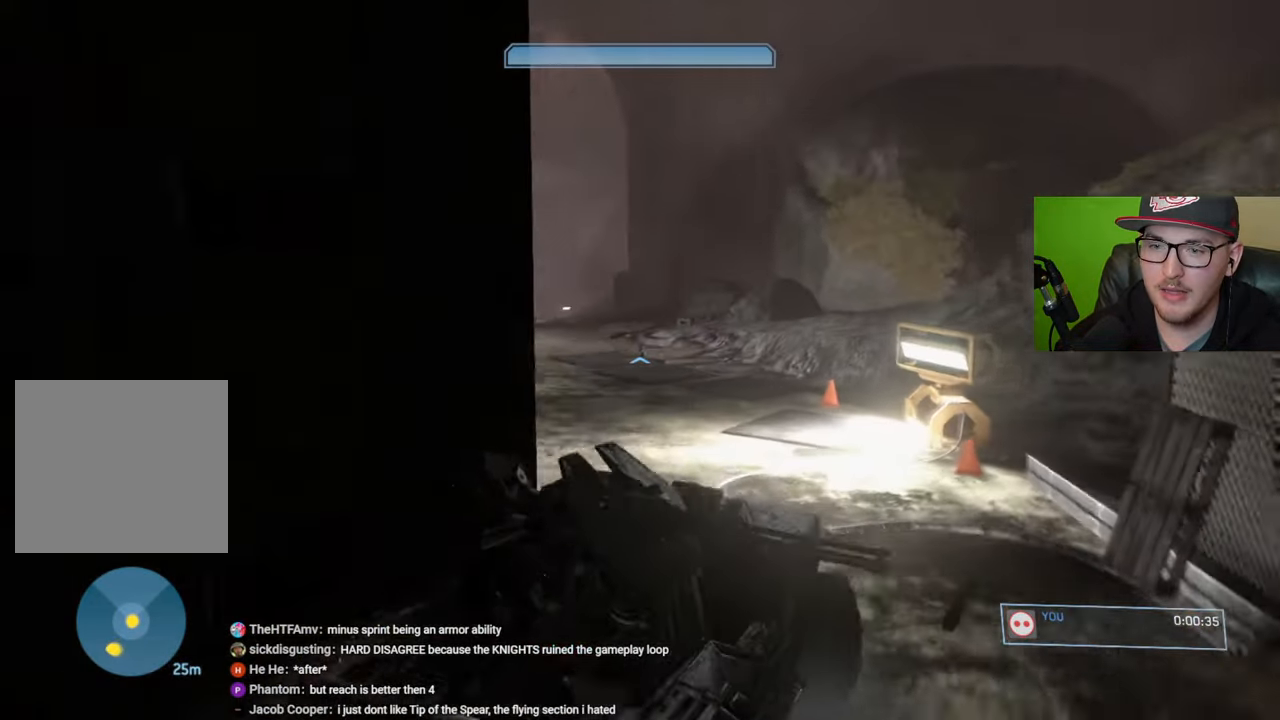
{"buttons": [], "left_stick": "up", "right_stick": "center", "events": [[67, "right_stick", "center"], [217, "right_stick", "left"], [467, "right_stick", "center"]]}
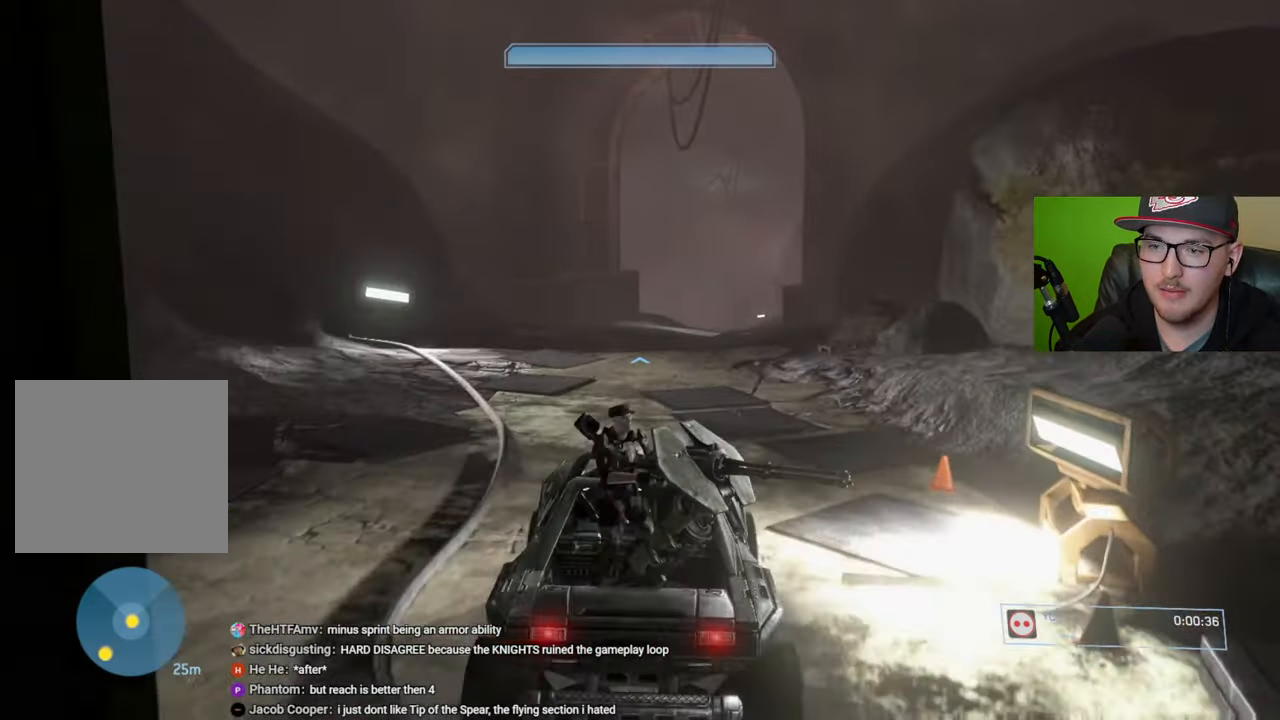
{"buttons": [], "left_stick": "up", "right_stick": "right", "events": [[417, "right_stick", "right"]]}
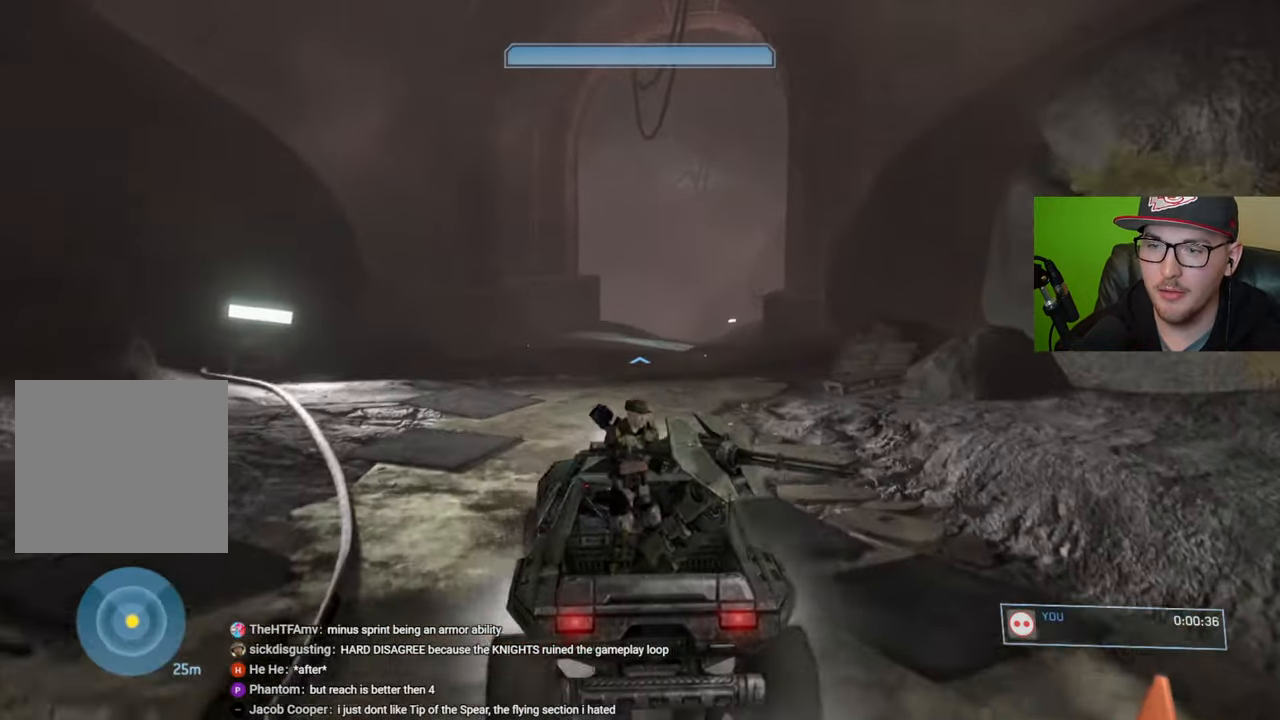
{"buttons": [], "left_stick": "up", "right_stick": "center", "events": [[84, "right_stick", "center"], [267, "right_stick", "right"], [484, "right_stick", "center"]]}
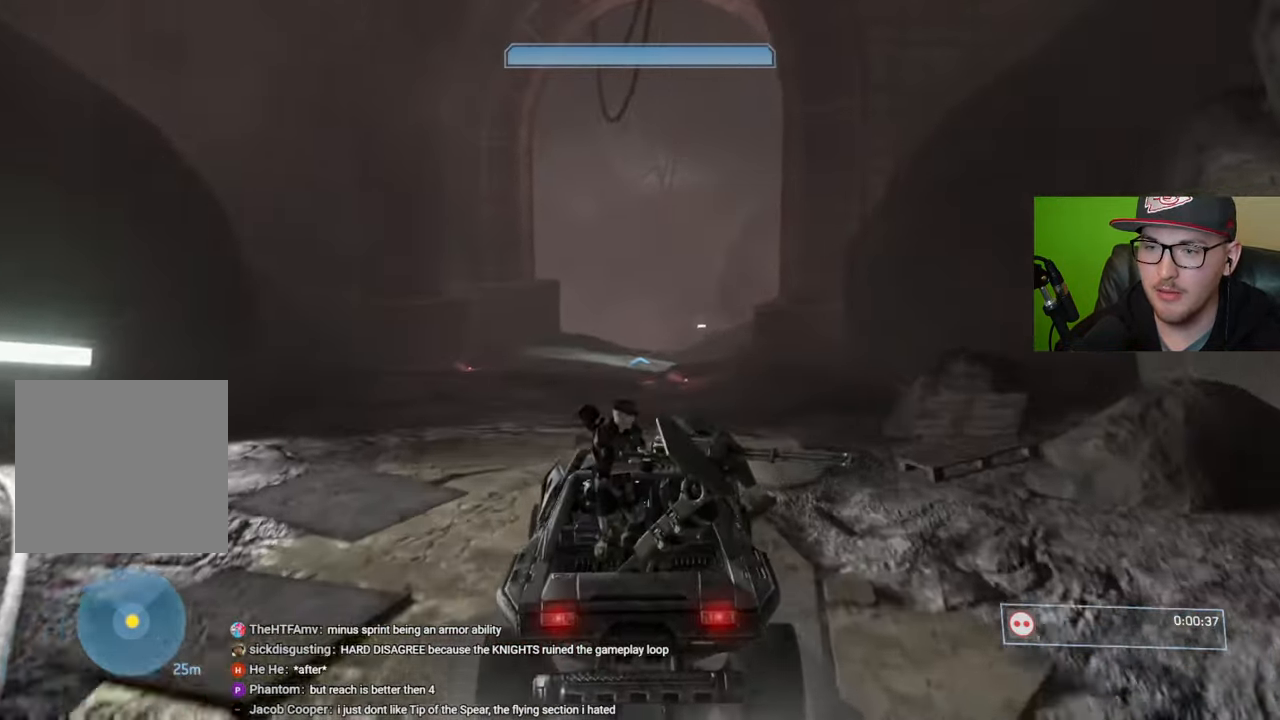
{"buttons": [], "left_stick": "up", "right_stick": "center", "events": [[67, "right_stick", "right"], [117, "right_stick", "down-right"], [234, "right_stick", "center"]]}
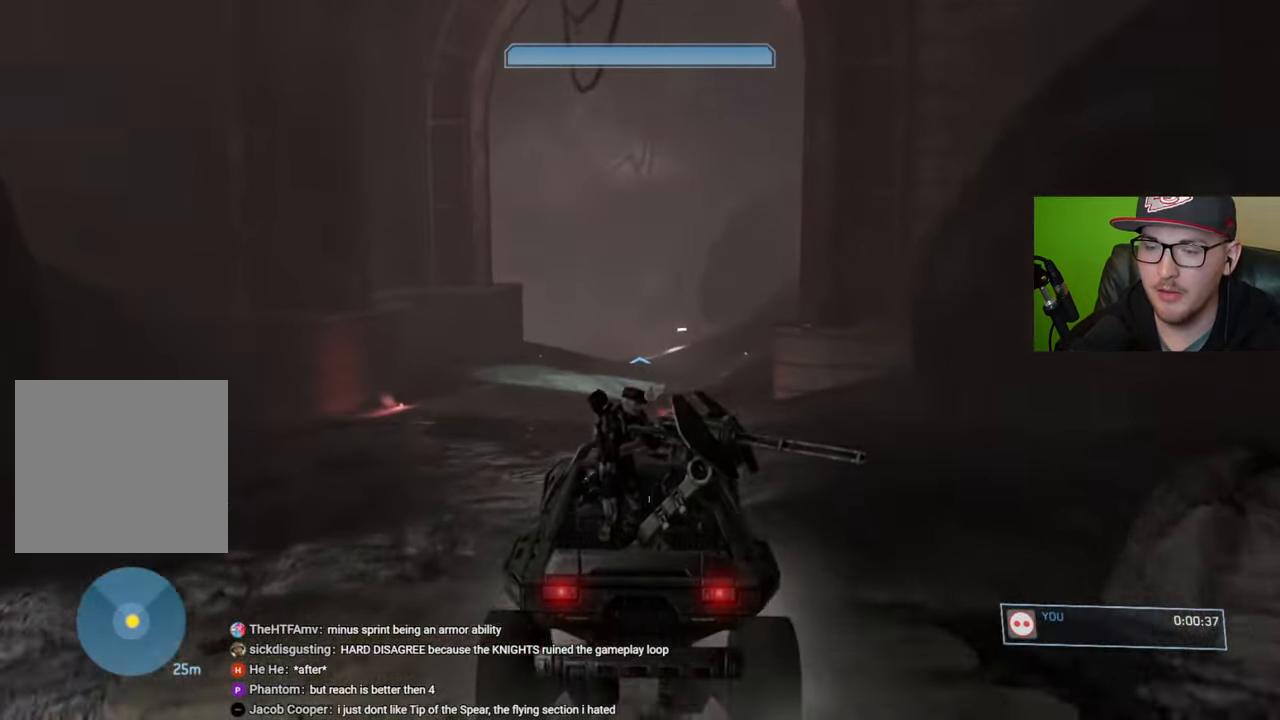
{"buttons": [], "left_stick": "up", "right_stick": "center", "events": []}
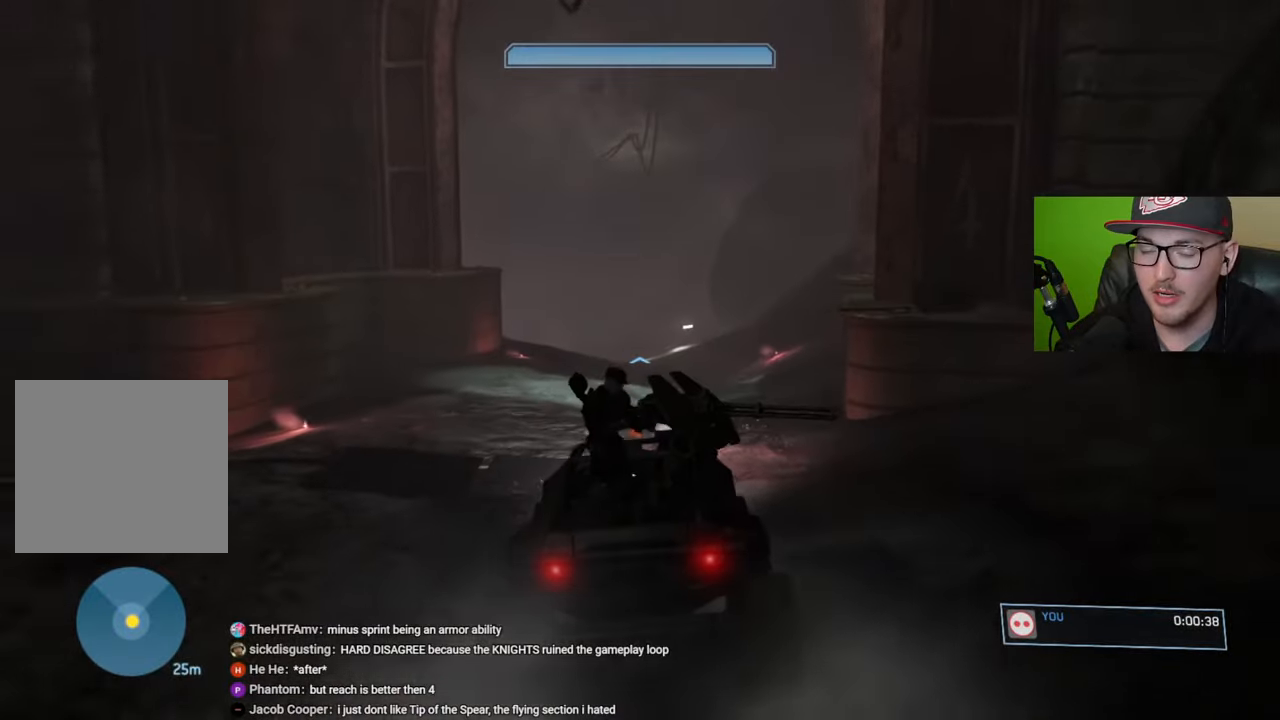
{"buttons": [], "left_stick": "up", "right_stick": "center", "events": []}
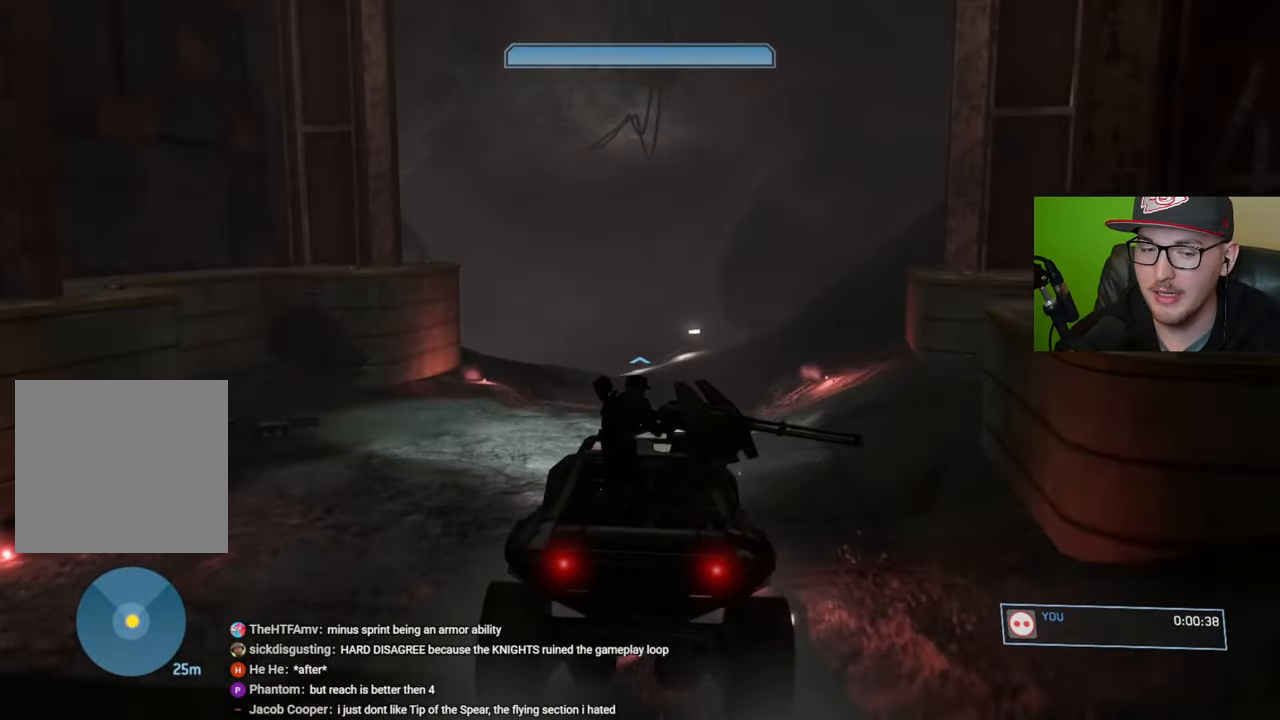
{"buttons": [], "left_stick": "up", "right_stick": "center", "events": []}
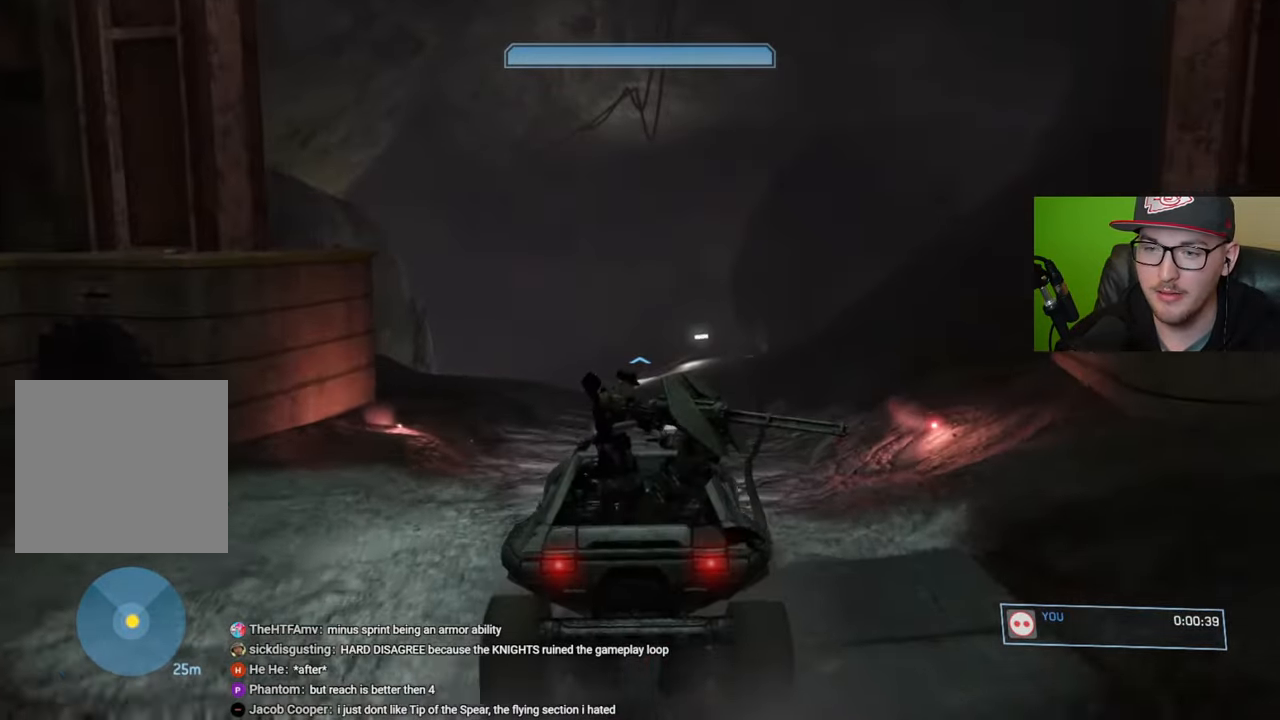
{"buttons": [], "left_stick": "up", "right_stick": "center", "events": [[117, "right_stick", "left"], [267, "right_stick", "center"]]}
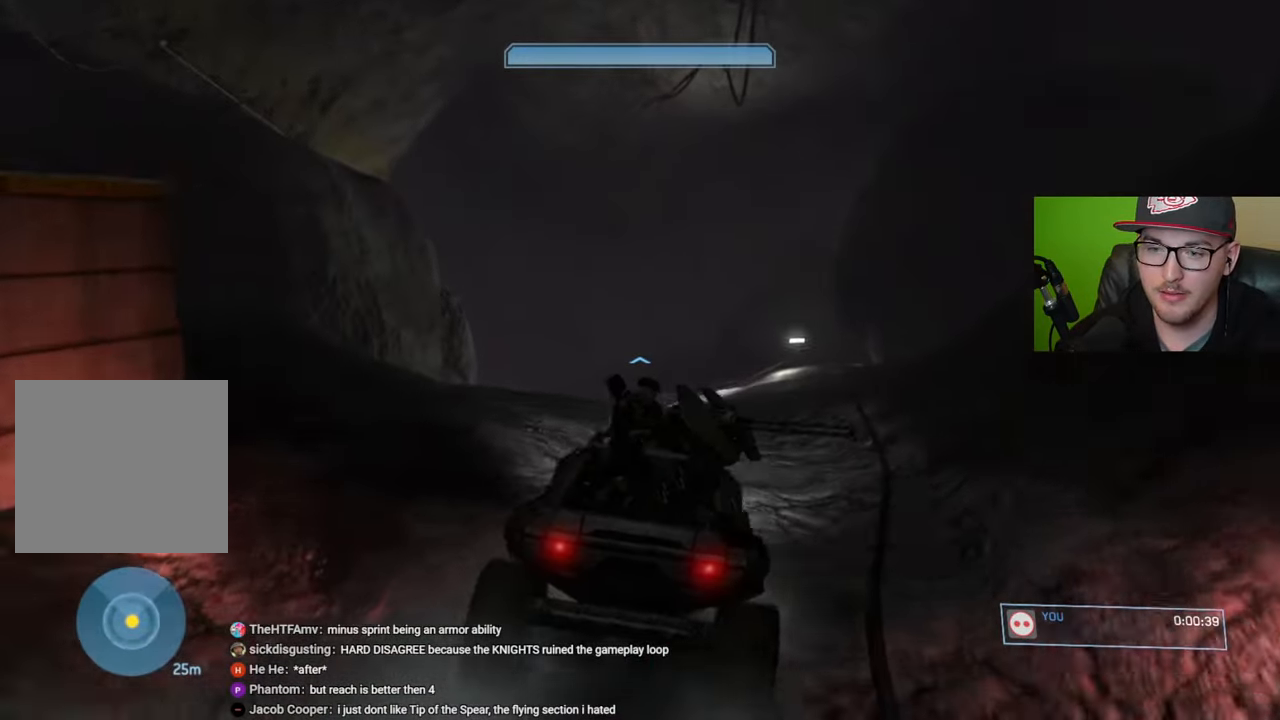
{"buttons": [], "left_stick": "up", "right_stick": "left", "events": [[400, "right_stick", "left"]]}
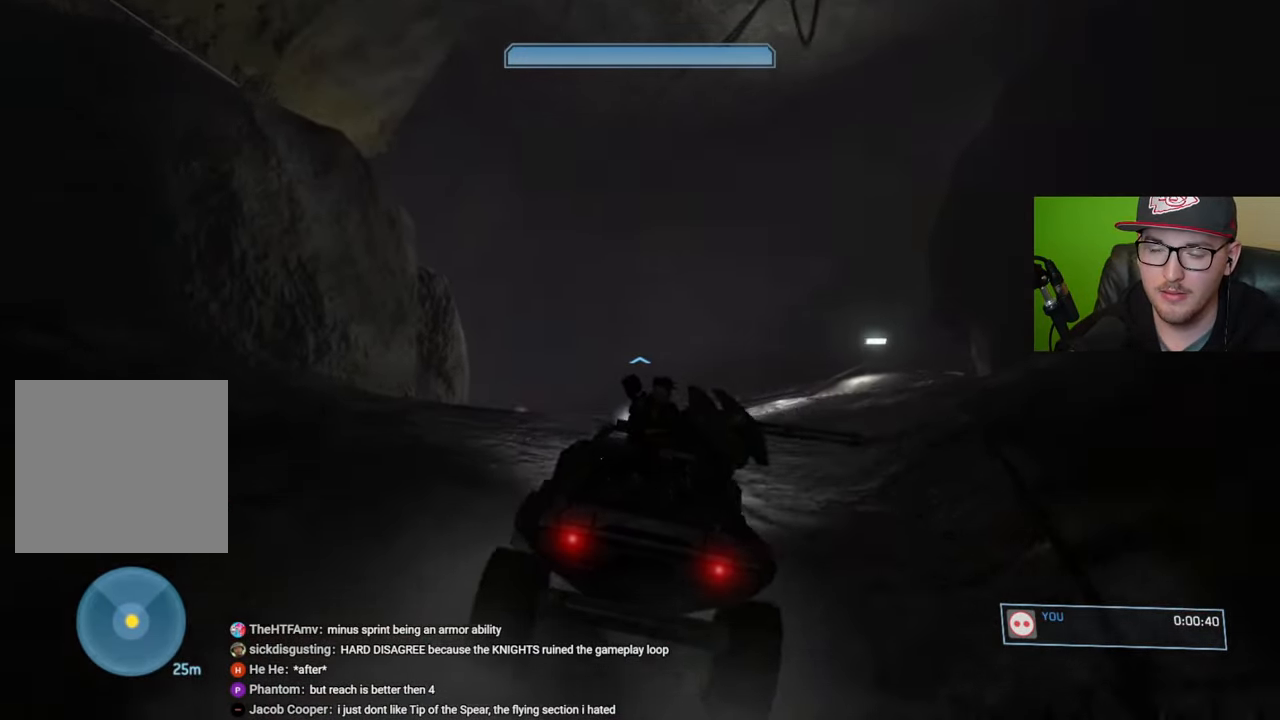
{"buttons": [], "left_stick": "up", "right_stick": "center", "events": [[117, "right_stick", "center"]]}
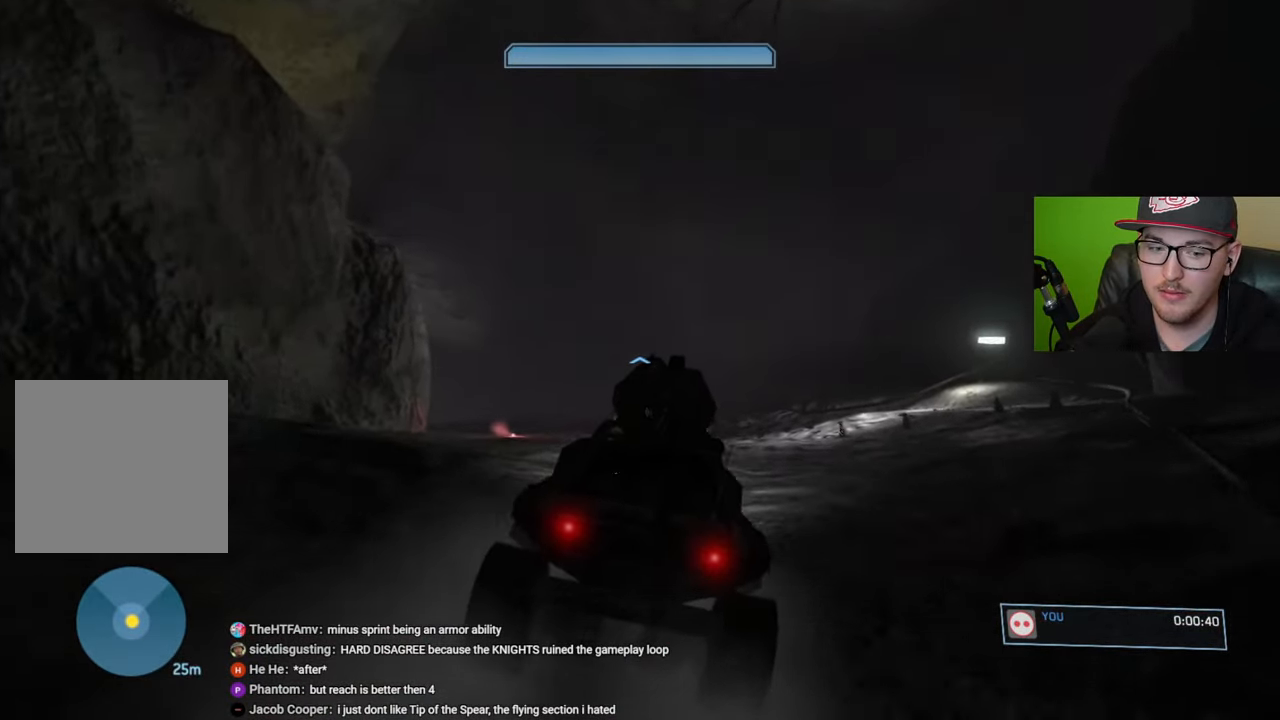
{"buttons": [], "left_stick": "up", "right_stick": "left", "events": [[350, "right_stick", "left"]]}
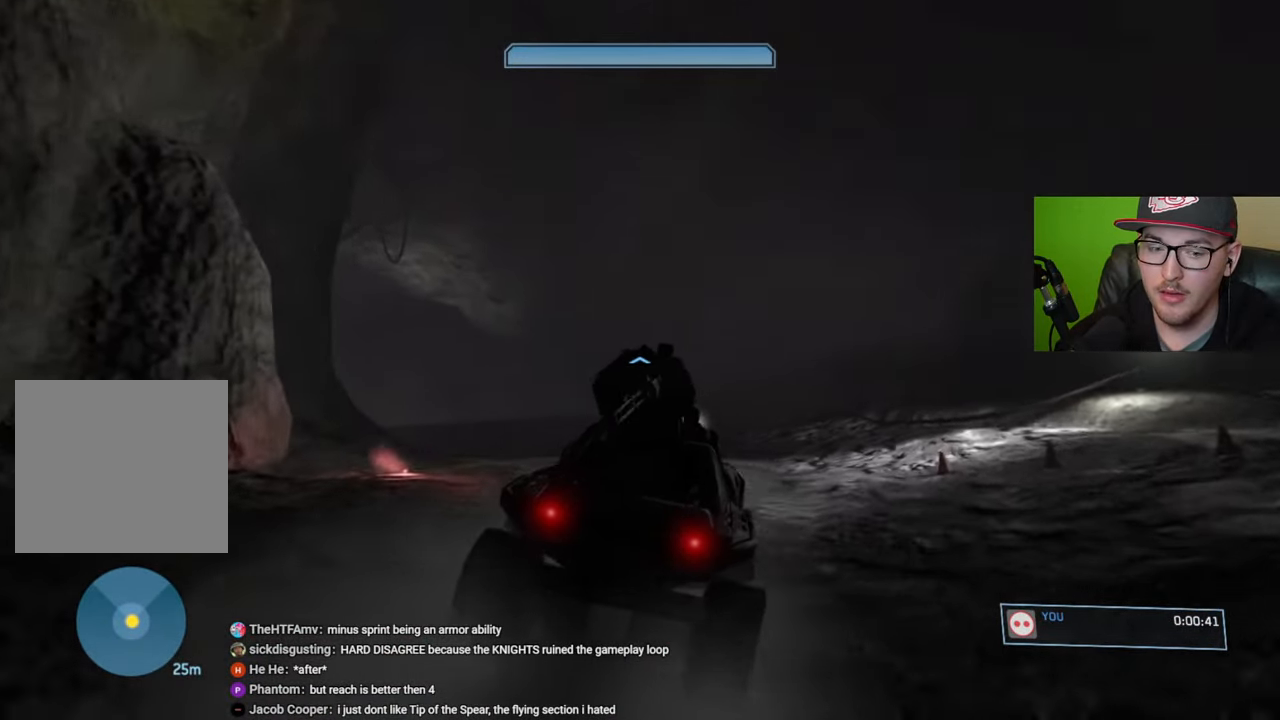
{"buttons": [], "left_stick": "up", "right_stick": "left", "events": [[84, "right_stick", "center"], [350, "right_stick", "left"]]}
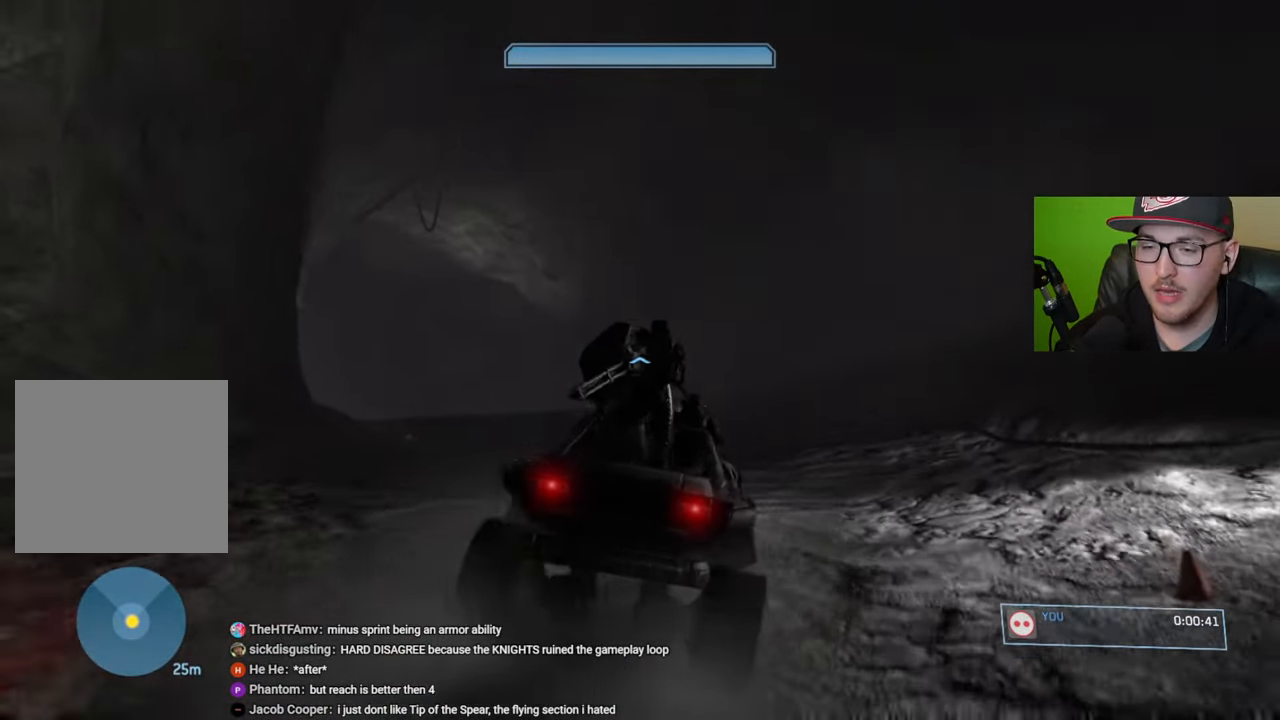
{"buttons": [], "left_stick": "up", "right_stick": "center", "events": [[184, "right_stick", "center"]]}
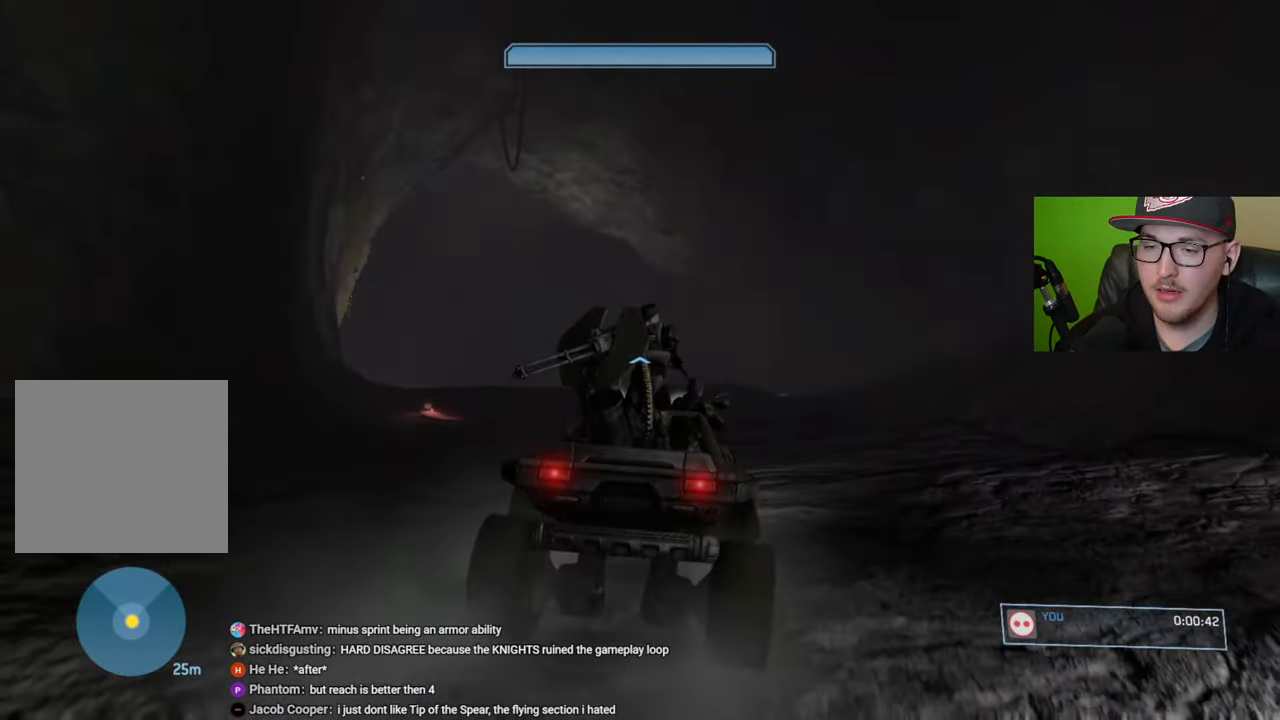
{"buttons": [], "left_stick": "up", "right_stick": "center", "events": [[34, "right_stick", "left"], [384, "right_stick", "center"]]}
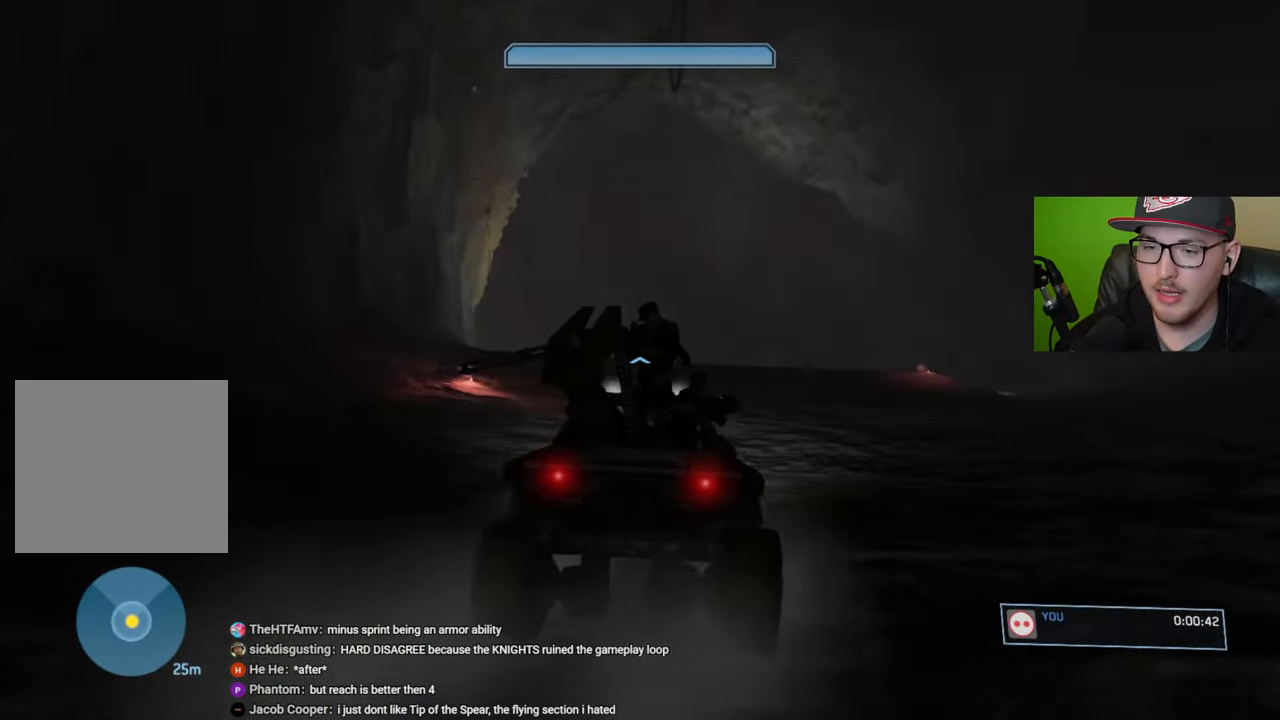
{"buttons": [], "left_stick": "up", "right_stick": "center", "events": [[150, "right_stick", "left"], [200, "right_stick", "down-left"], [400, "right_stick", "center"]]}
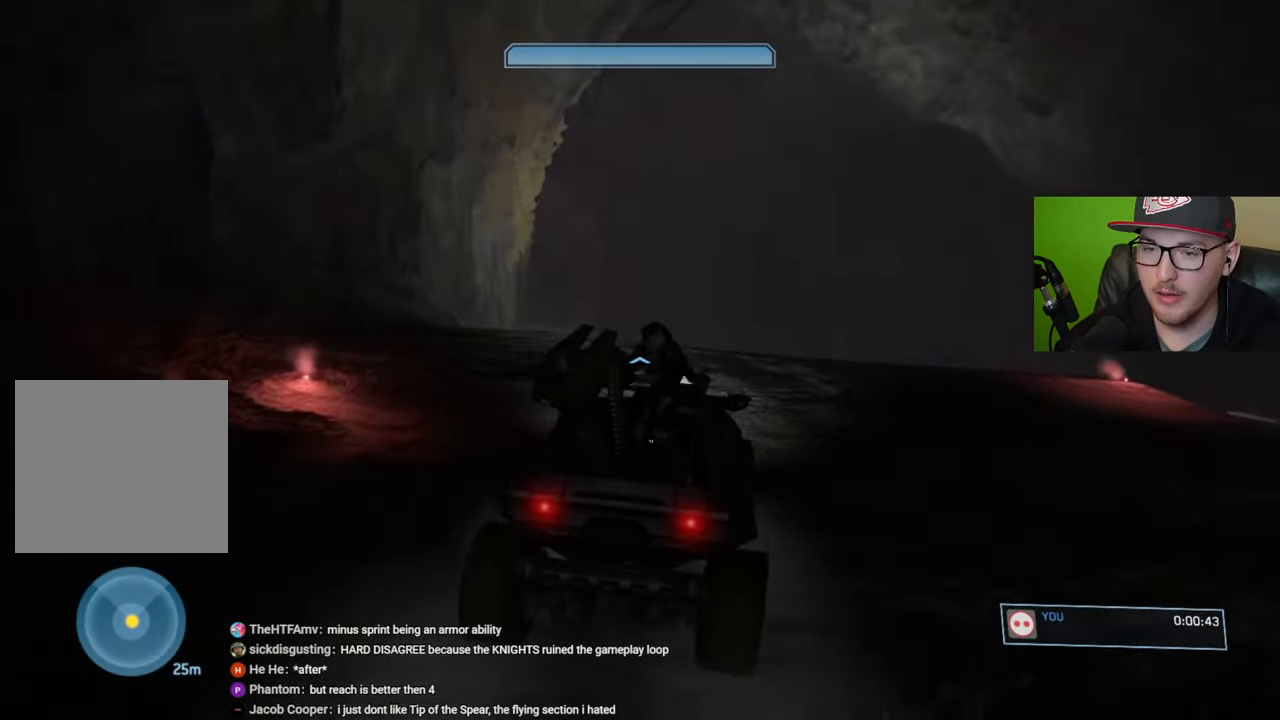
{"buttons": [], "left_stick": "up", "right_stick": "center", "events": [[200, "right_stick", "left"], [350, "right_stick", "center"]]}
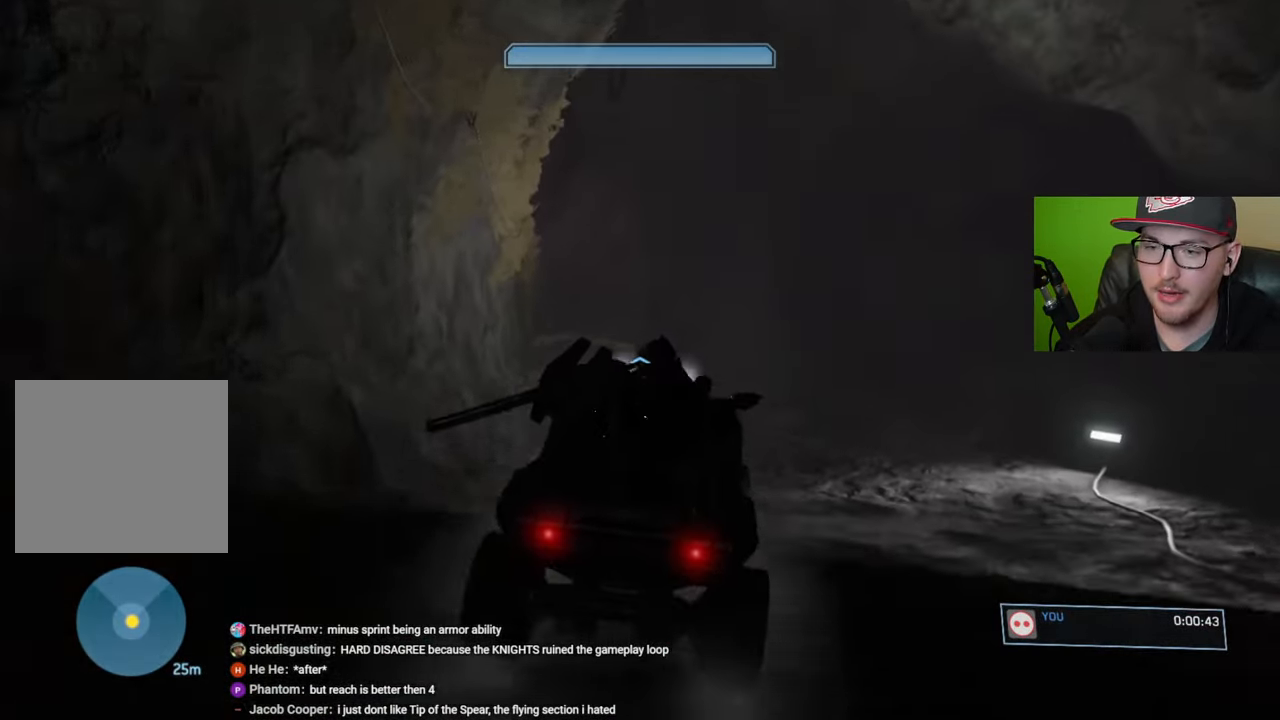
{"buttons": [], "left_stick": "up", "right_stick": "center", "events": [[184, "right_stick", "left"], [450, "right_stick", "center"]]}
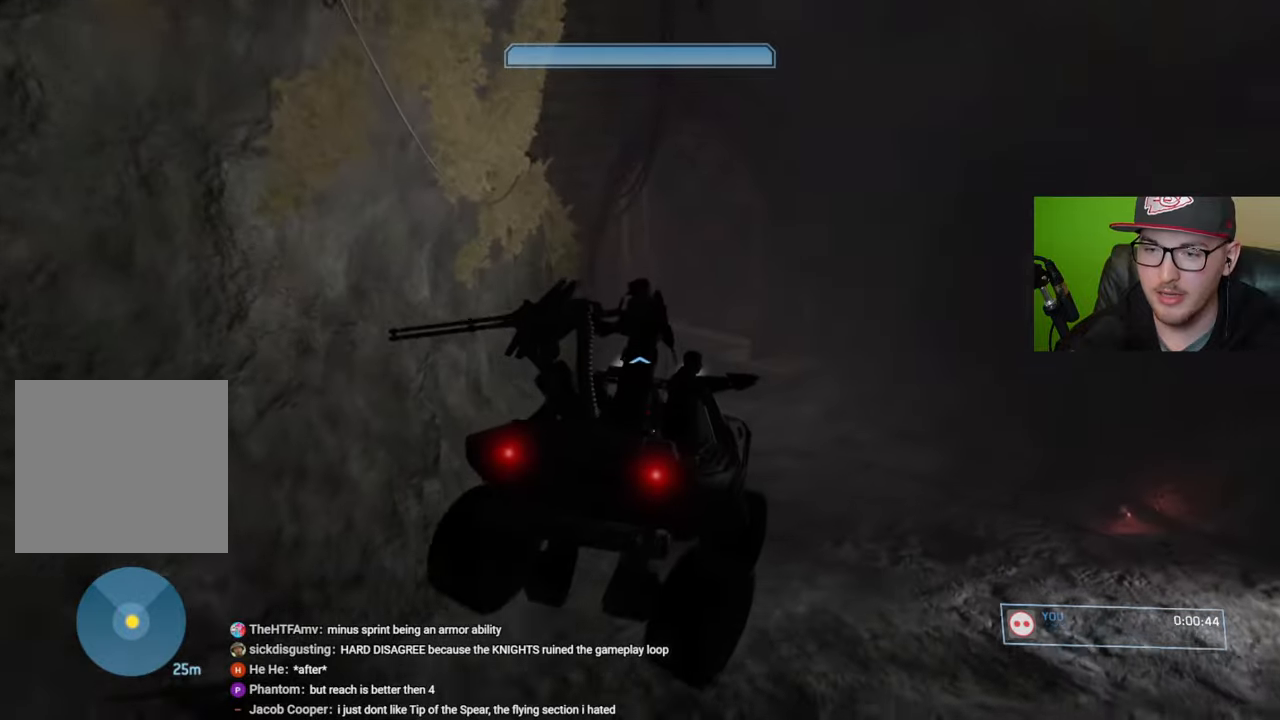
{"buttons": [], "left_stick": "up", "right_stick": "left", "events": [[267, "right_stick", "left"]]}
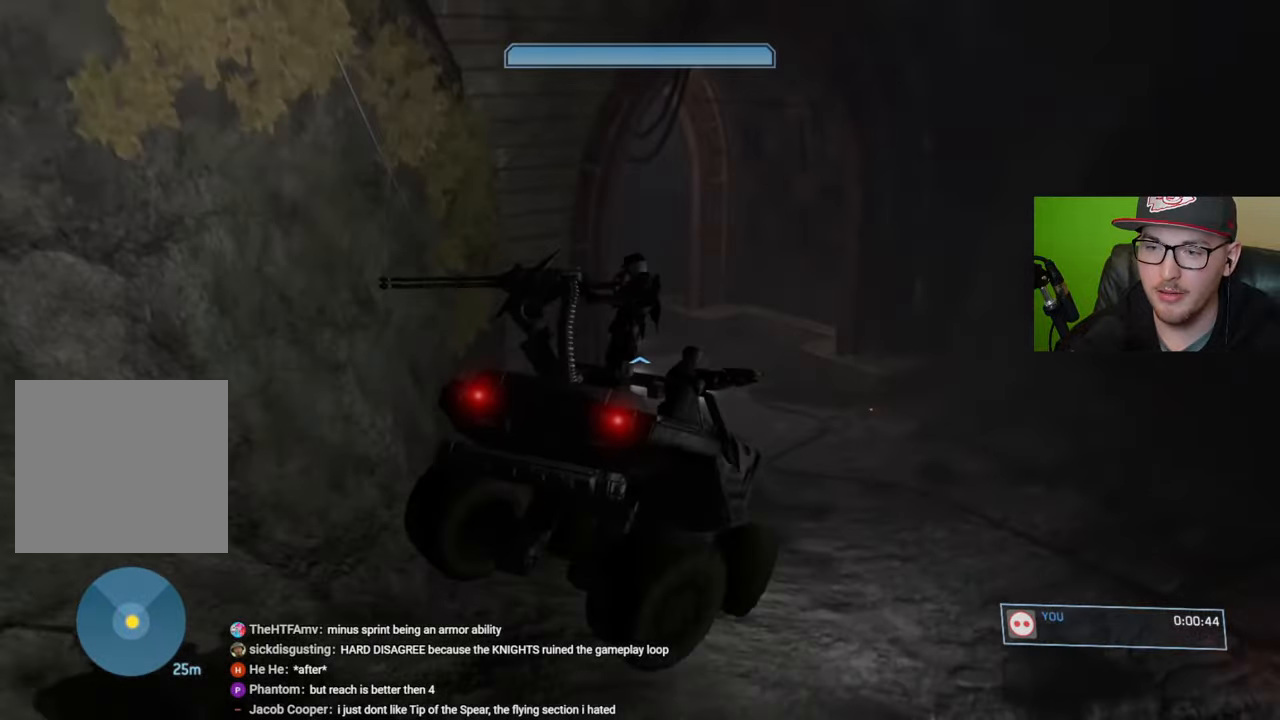
{"buttons": [], "left_stick": "up", "right_stick": "left", "events": [[100, "right_stick", "center"], [284, "right_stick", "left"]]}
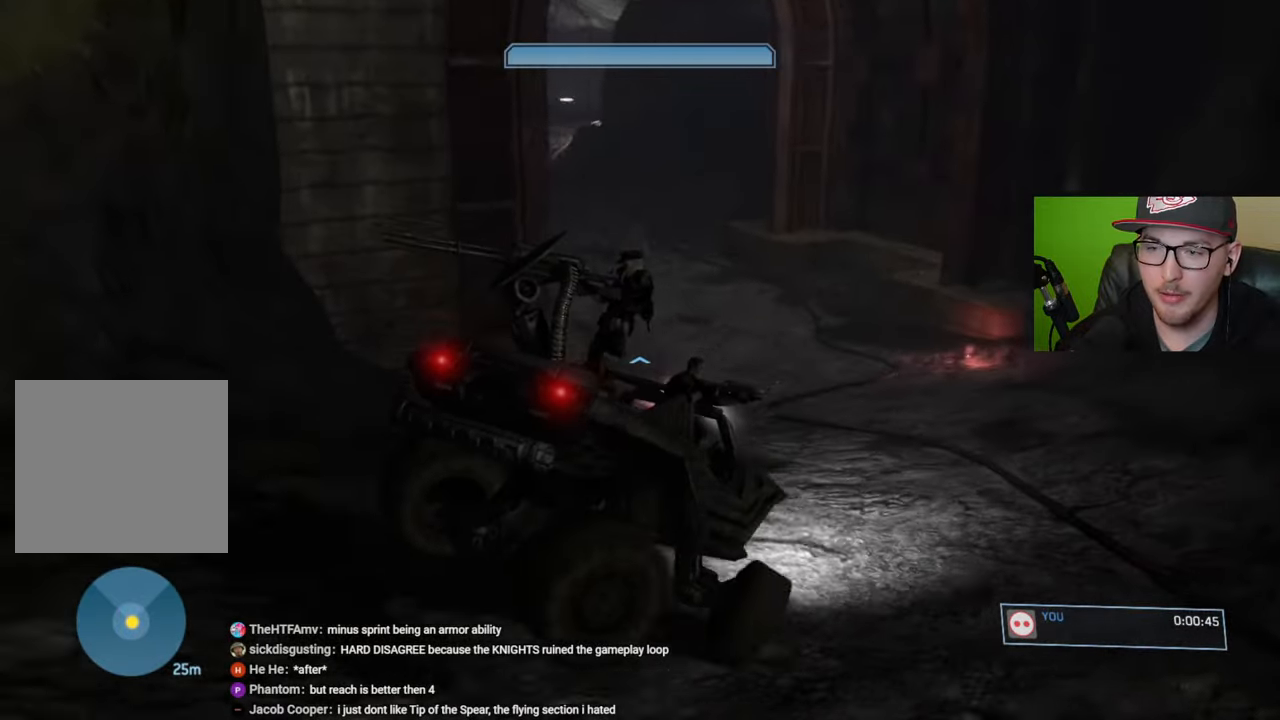
{"buttons": [], "left_stick": "up", "right_stick": "up-left", "events": [[84, "right_stick", "center"], [317, "right_stick", "left"], [384, "right_stick", "up-left"]]}
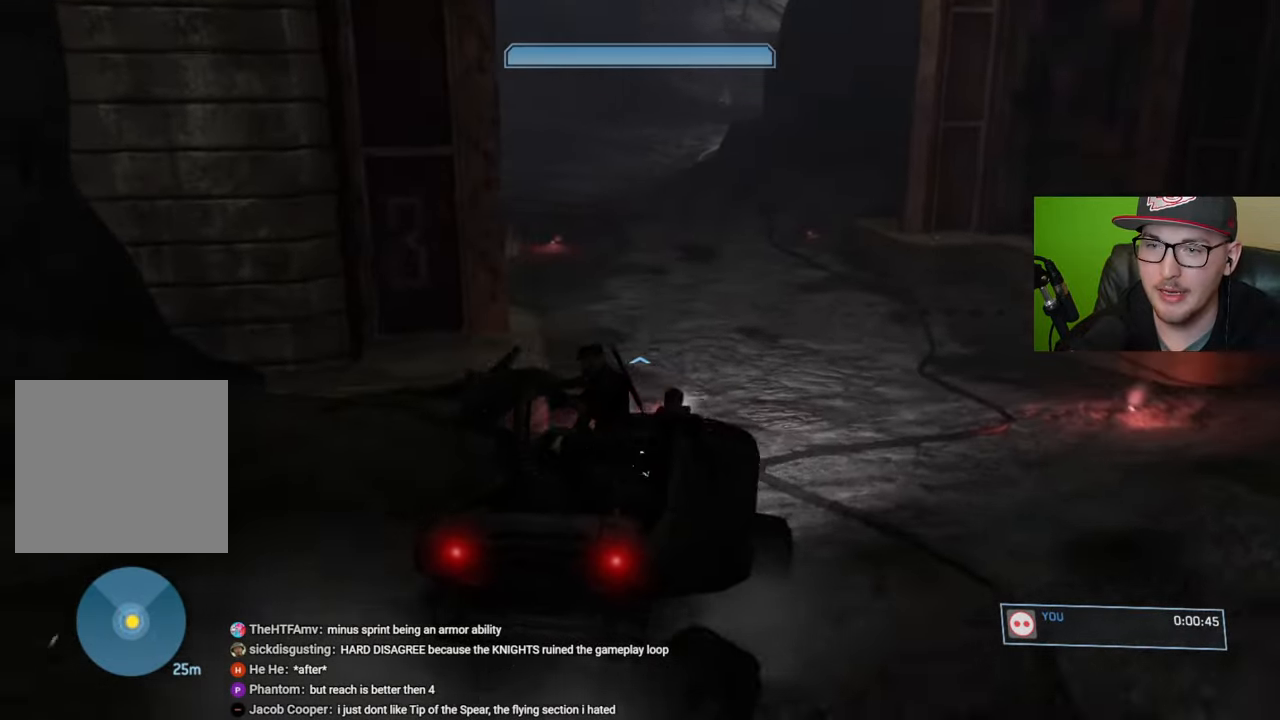
{"buttons": [], "left_stick": "up", "right_stick": "up-left", "events": []}
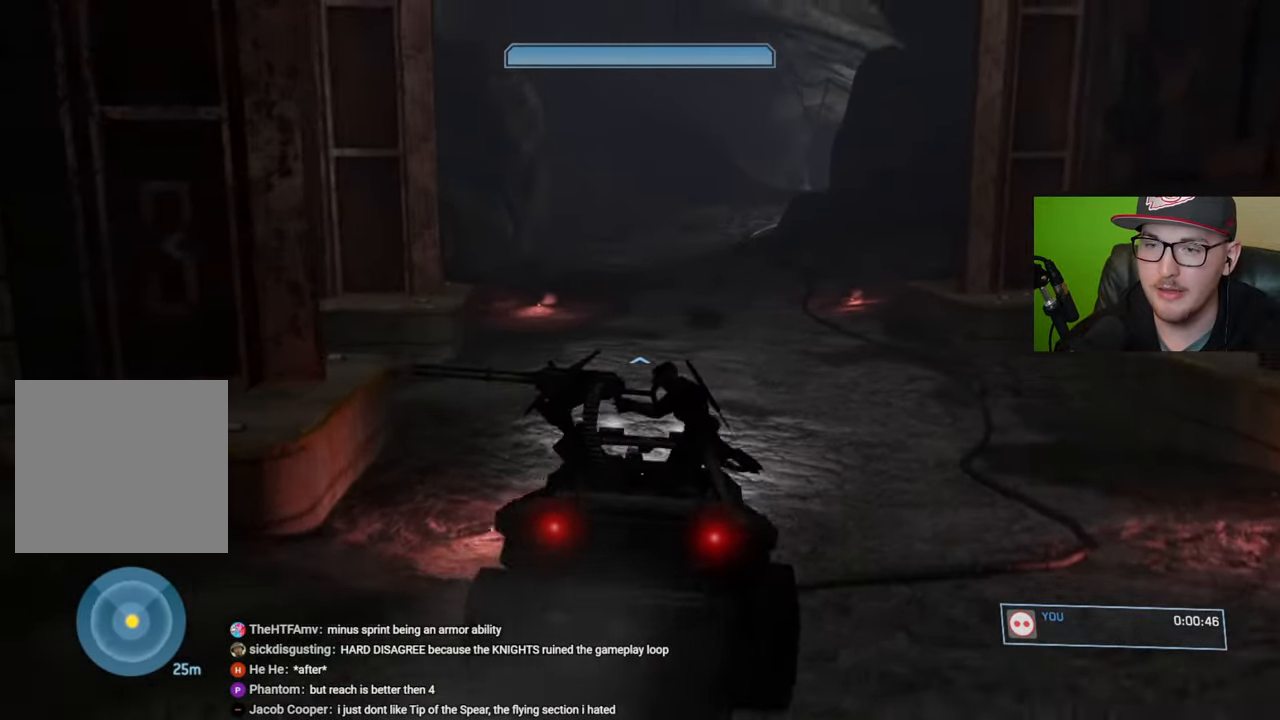
{"buttons": [], "left_stick": "up", "right_stick": "center", "events": [[34, "right_stick", "center"], [284, "right_stick", "up"], [467, "right_stick", "center"]]}